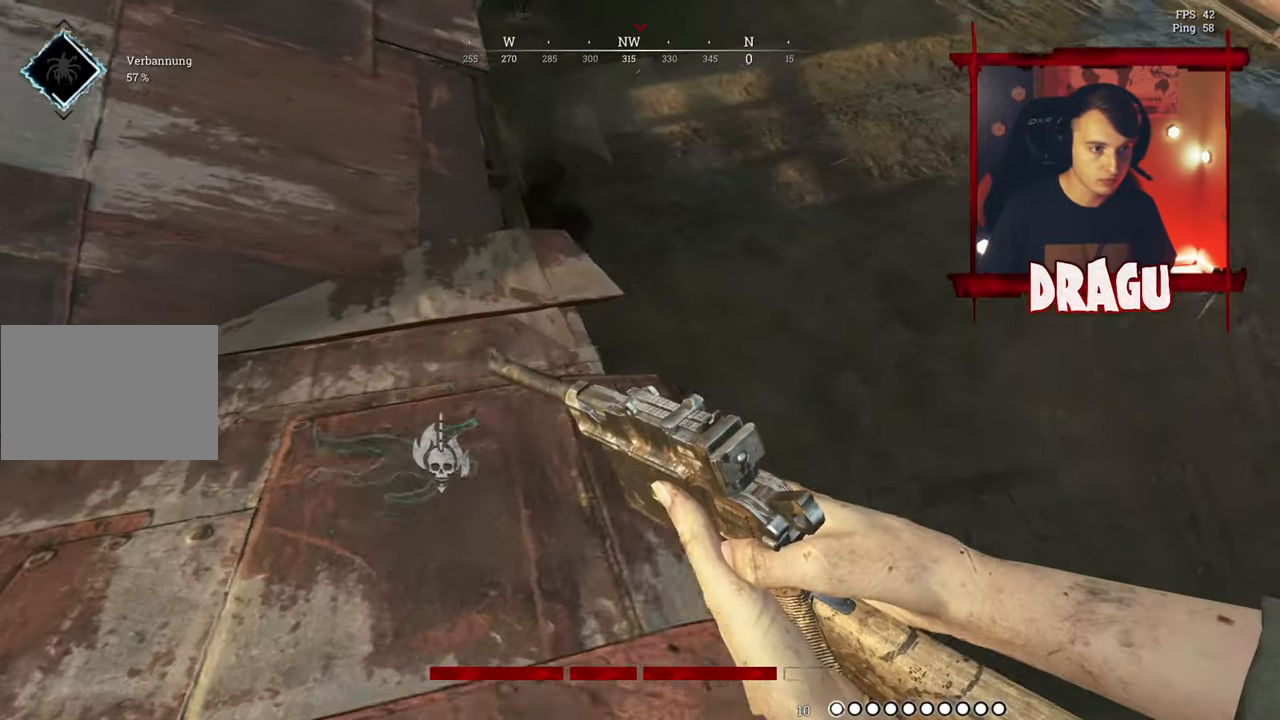
Gameplay with keyboard and mouse; each line is a JSON object with the keys and mouse buttons held at the frame after it. "events" lists presses ("down") and releases ("up") of "1", "2", "3", "4", "5", "a", "c", "ctrl", "d", "e", "f", "q", "r", "s", "shift", "space", "tab", "v", "w", "x", "y", "mouse_left", "mouse_wheel", "mouse_right", "mouse_mb4" and "mouse_mb5" between this image and that frame as [ms after this image, input, new state], when the widget could be followed in between. "mouse_left", "mouse_wheel", "mouse_right", "mouse_mb4", "mouse_mb5" = the "left", "wheel", "right", "mb4", "mb5" buttons of the "mouse" list. No other keys are recorded. "wheel" means that the mouse wheel is clicked or scrolled. Mouse movement is not recorded.
{"keys": ["a", "shift", "w"], "mouse": [], "events": [[183, "space", "down"], [484, "space", "up"]]}
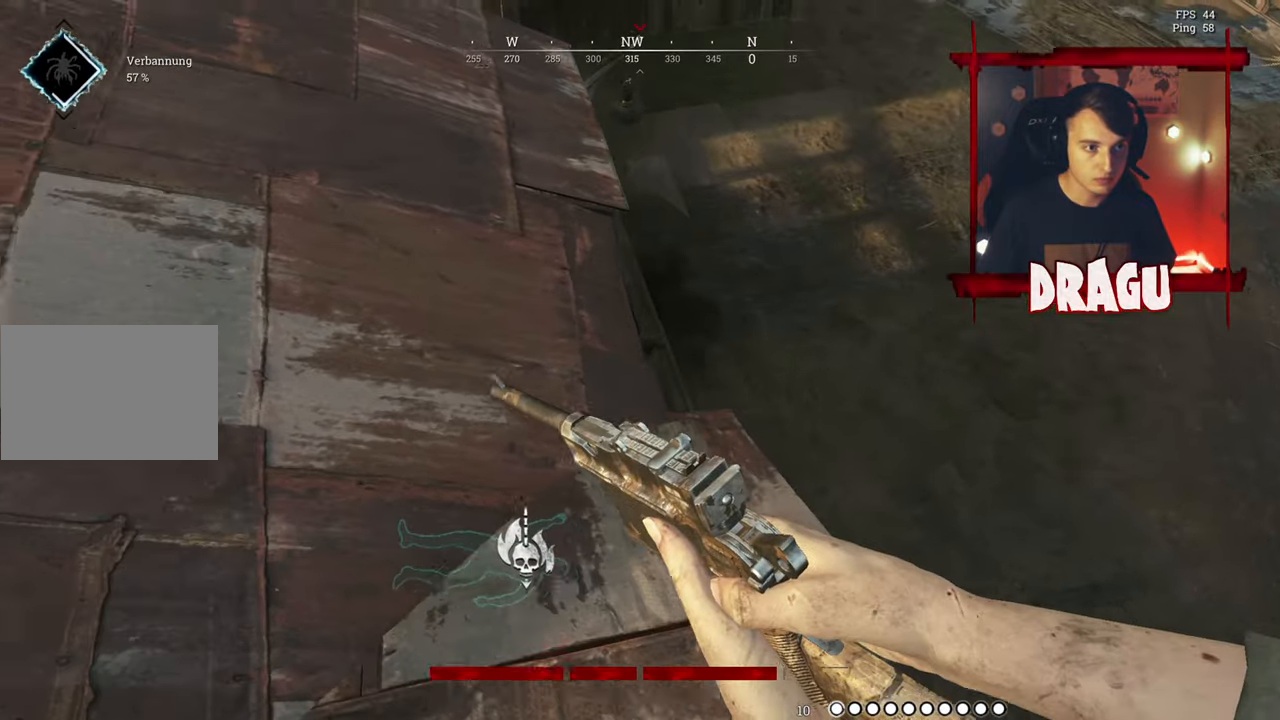
{"keys": ["shift", "w"], "mouse": [], "events": [[467, "a", "up"]]}
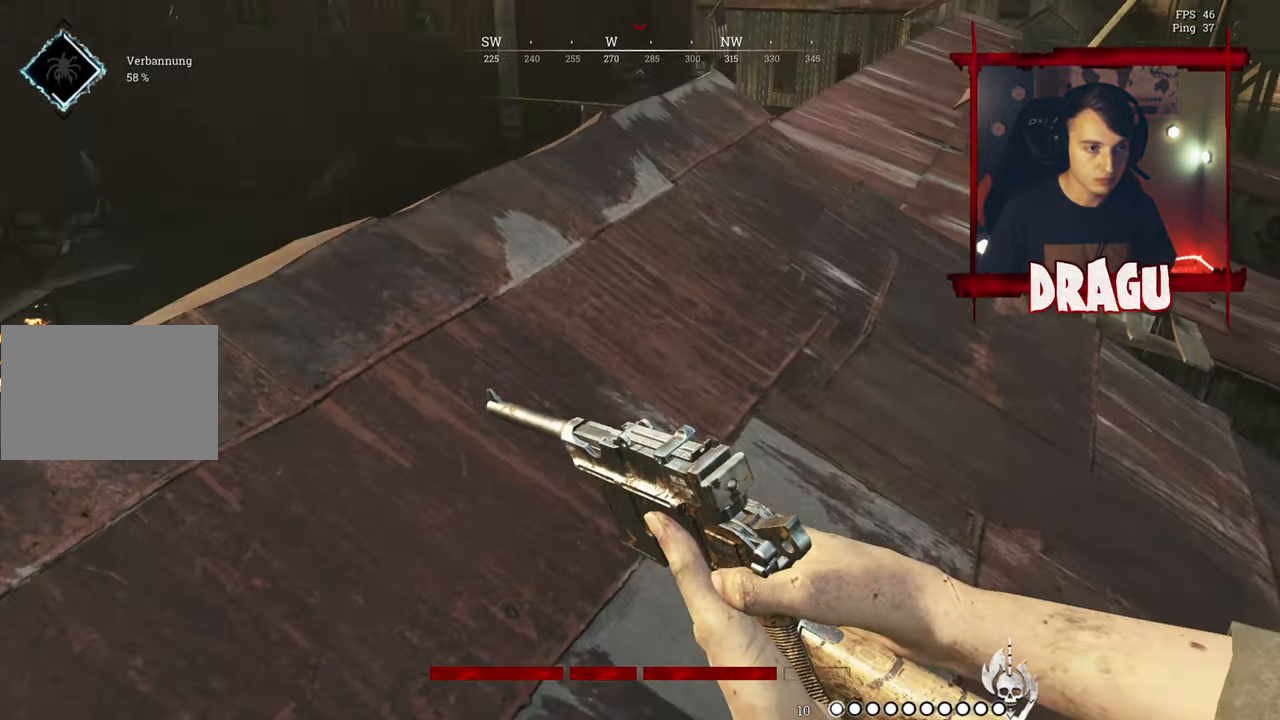
{"keys": ["shift", "w"], "mouse": [], "events": [[33, "space", "down"], [400, "space", "up"]]}
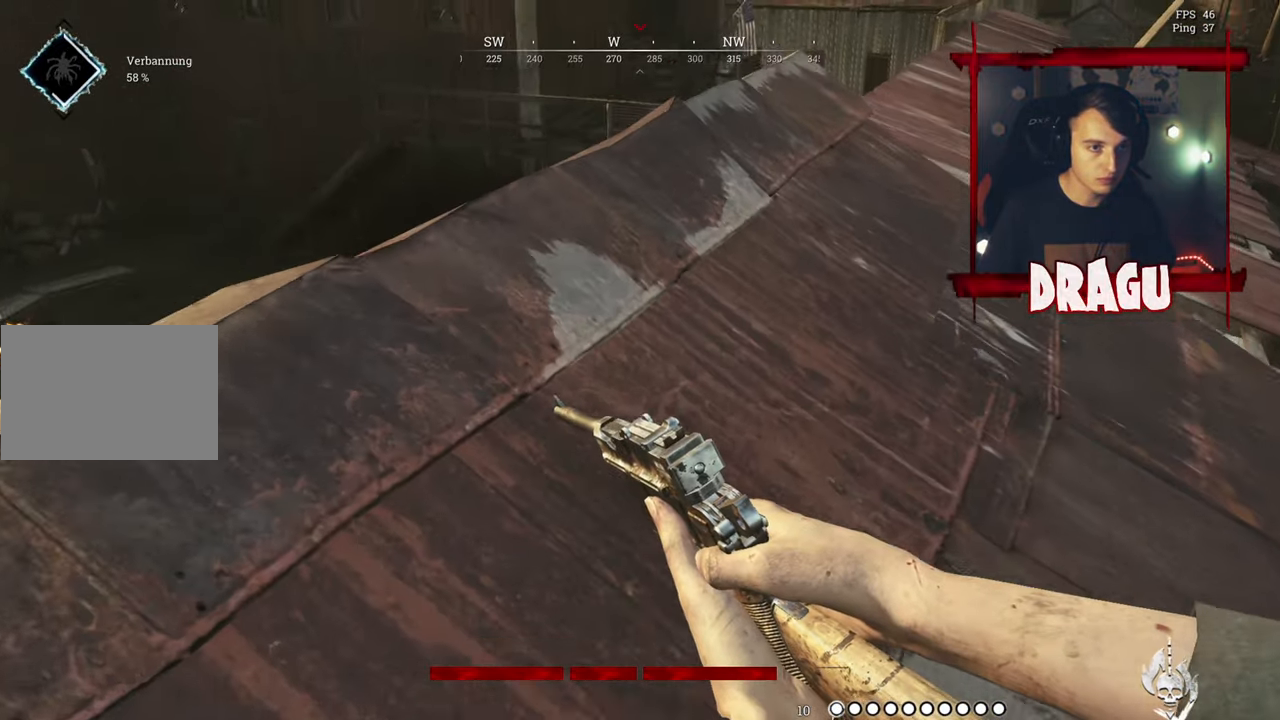
{"keys": ["w"], "mouse": [], "events": [[501, "shift", "up"]]}
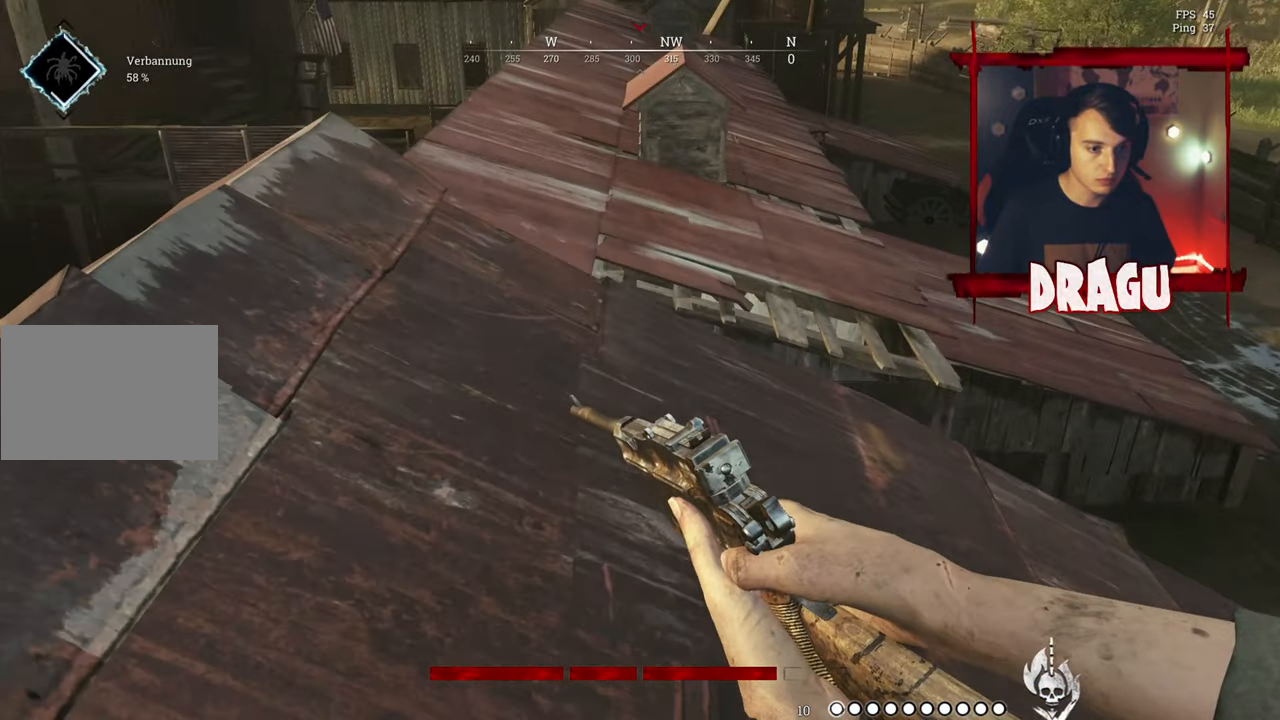
{"keys": ["a", "w"], "mouse": [], "events": [[116, "a", "down"]]}
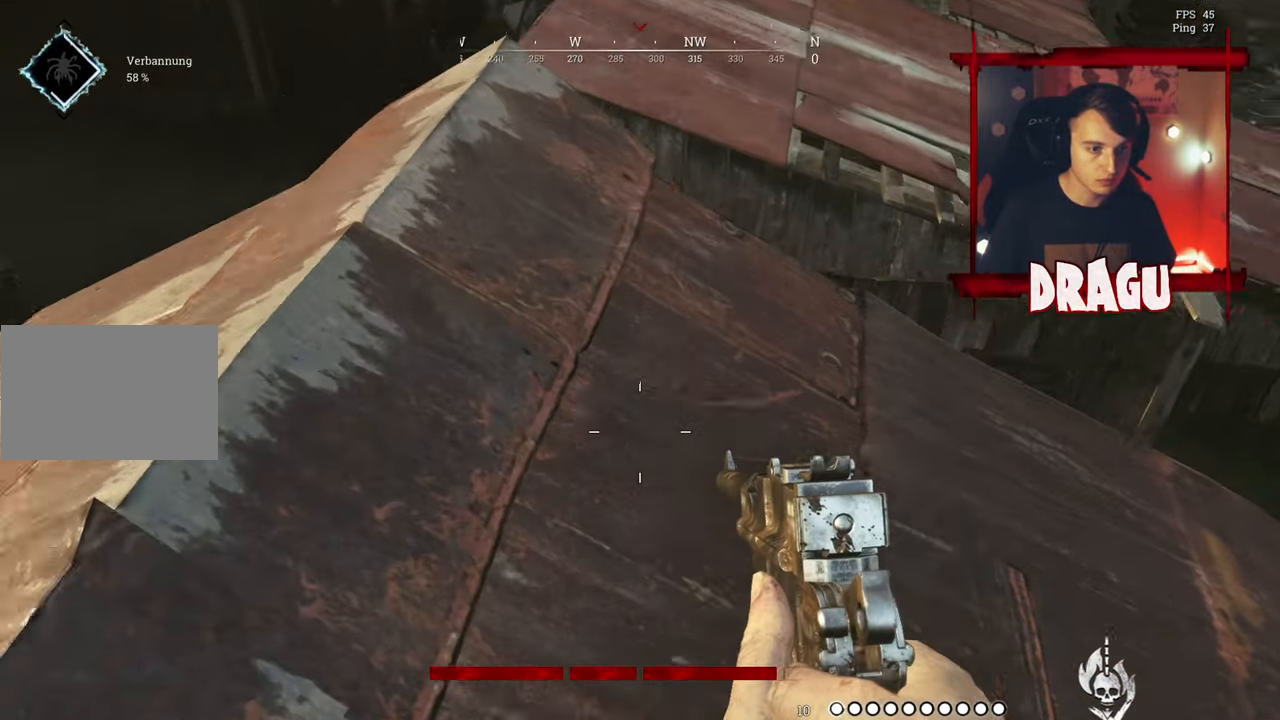
{"keys": ["a", "w"], "mouse": [], "events": []}
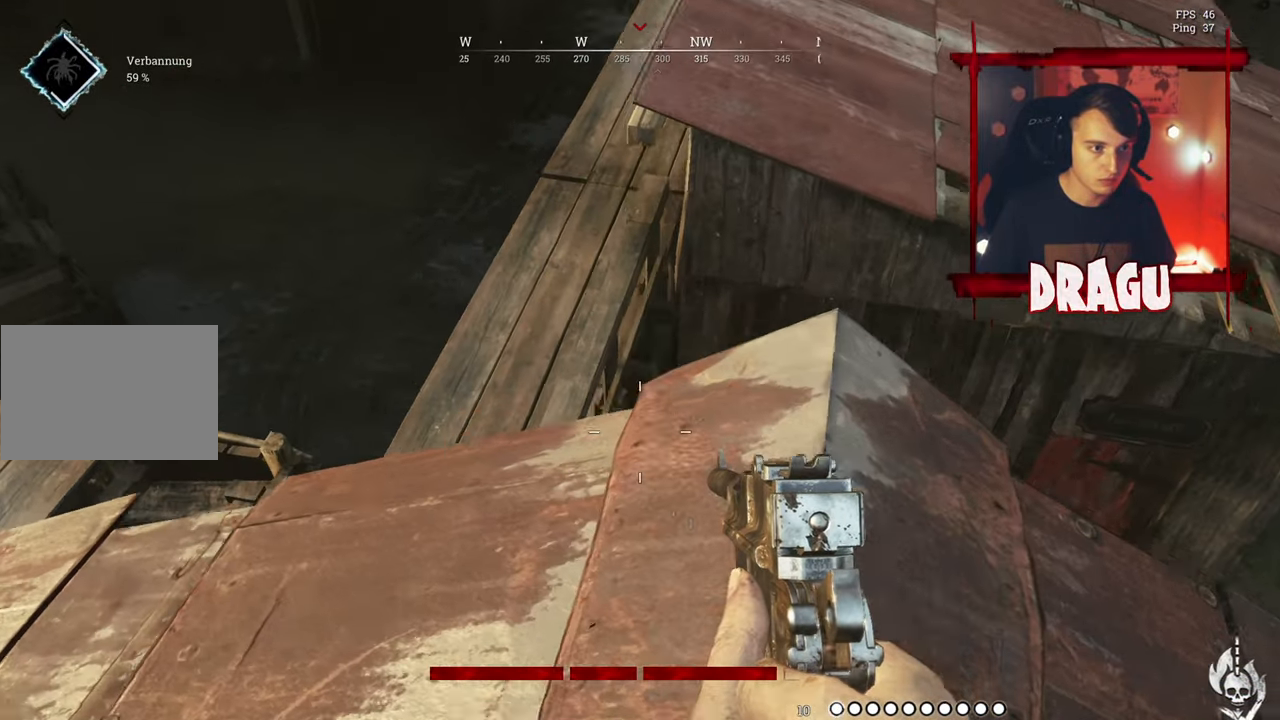
{"keys": ["a"], "mouse": [], "events": [[367, "w", "up"]]}
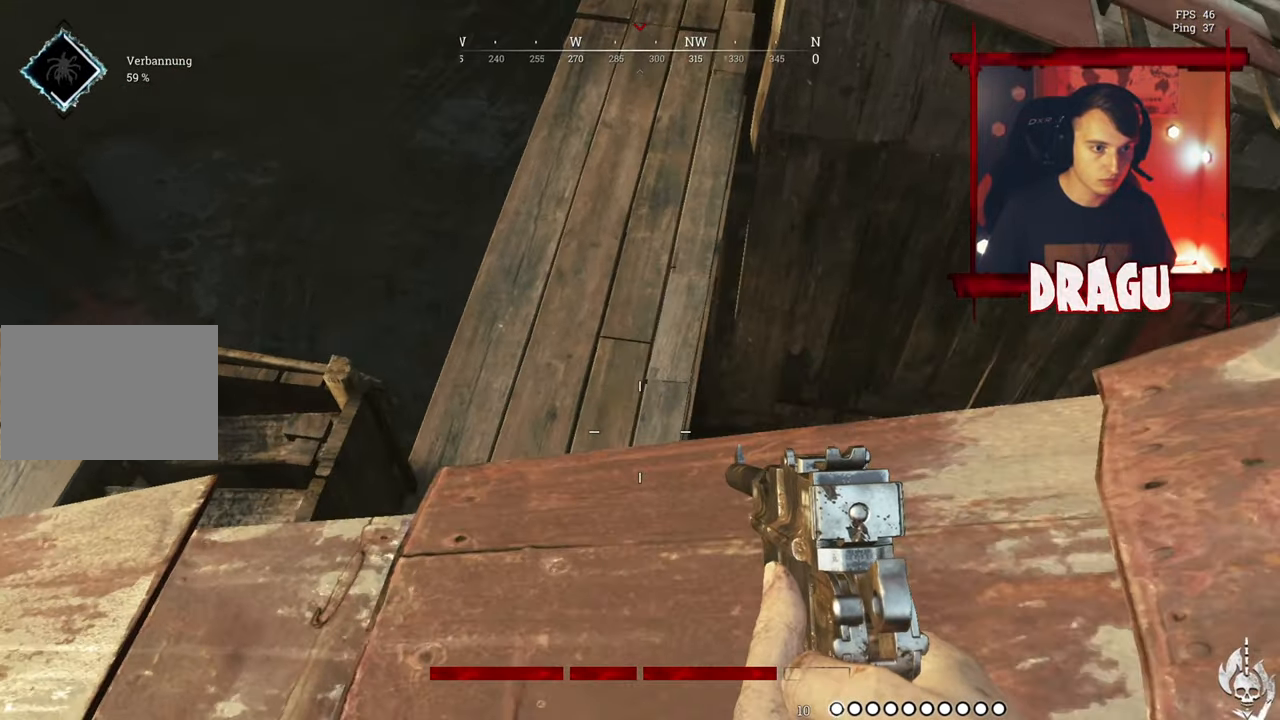
{"keys": ["a"], "mouse": [], "events": []}
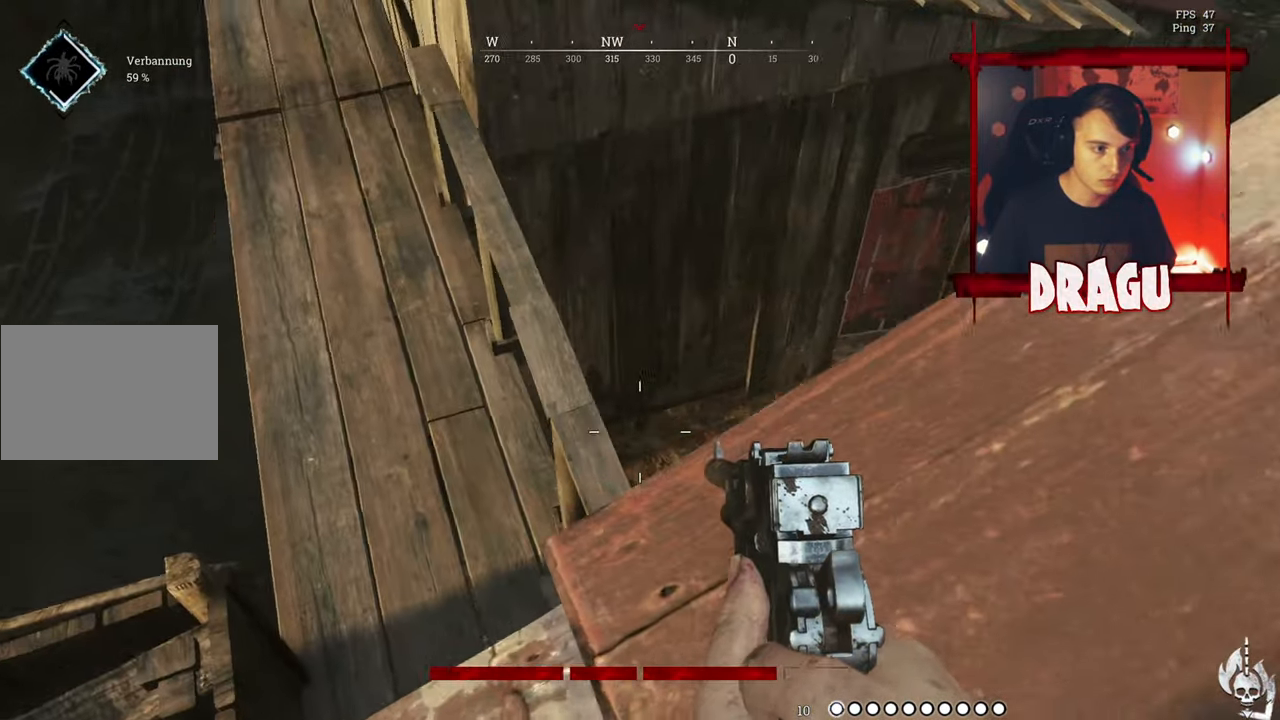
{"keys": ["a"], "mouse": [], "events": []}
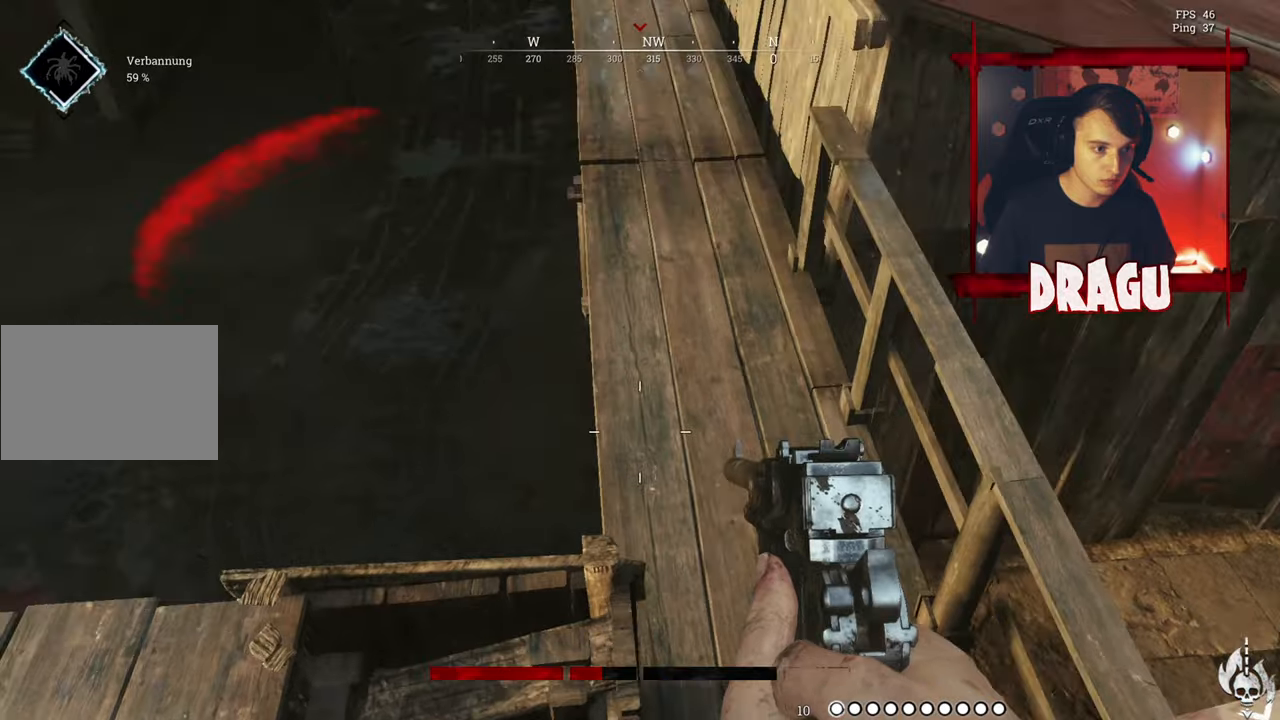
{"keys": ["a", "d", "shift", "w"], "mouse": [], "events": [[51, "a", "up"], [134, "d", "down"], [317, "shift", "down"], [384, "w", "down"], [451, "a", "down"]]}
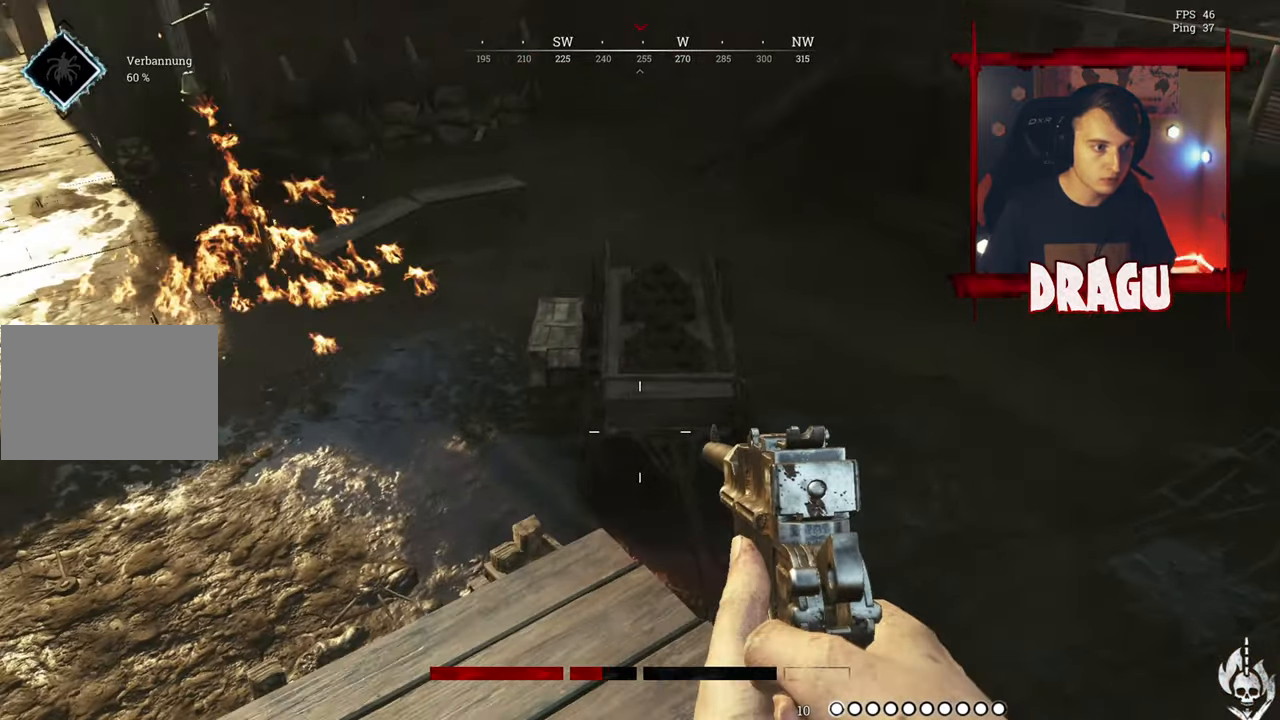
{"keys": ["shift", "w"], "mouse": [], "events": [[33, "d", "up"], [384, "a", "up"]]}
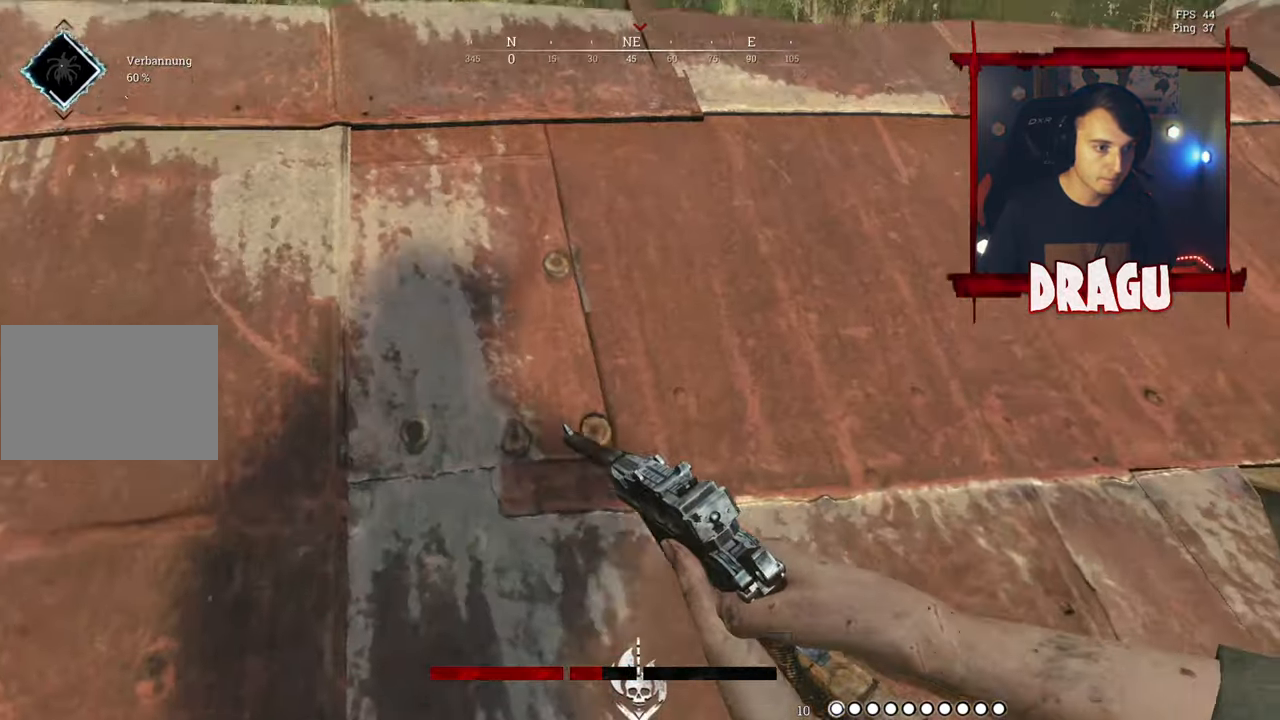
{"keys": ["shift", "w"], "mouse": [], "events": []}
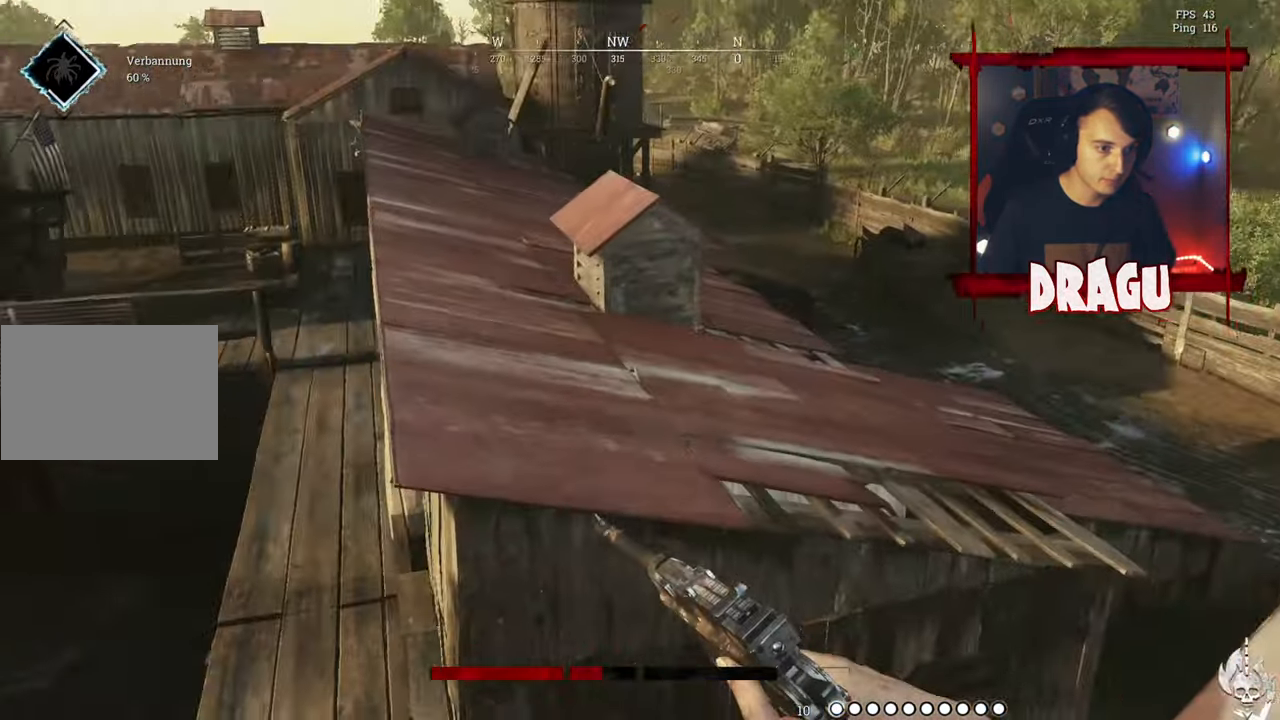
{"keys": ["a", "shift", "w"], "mouse": [], "events": [[500, "a", "down"]]}
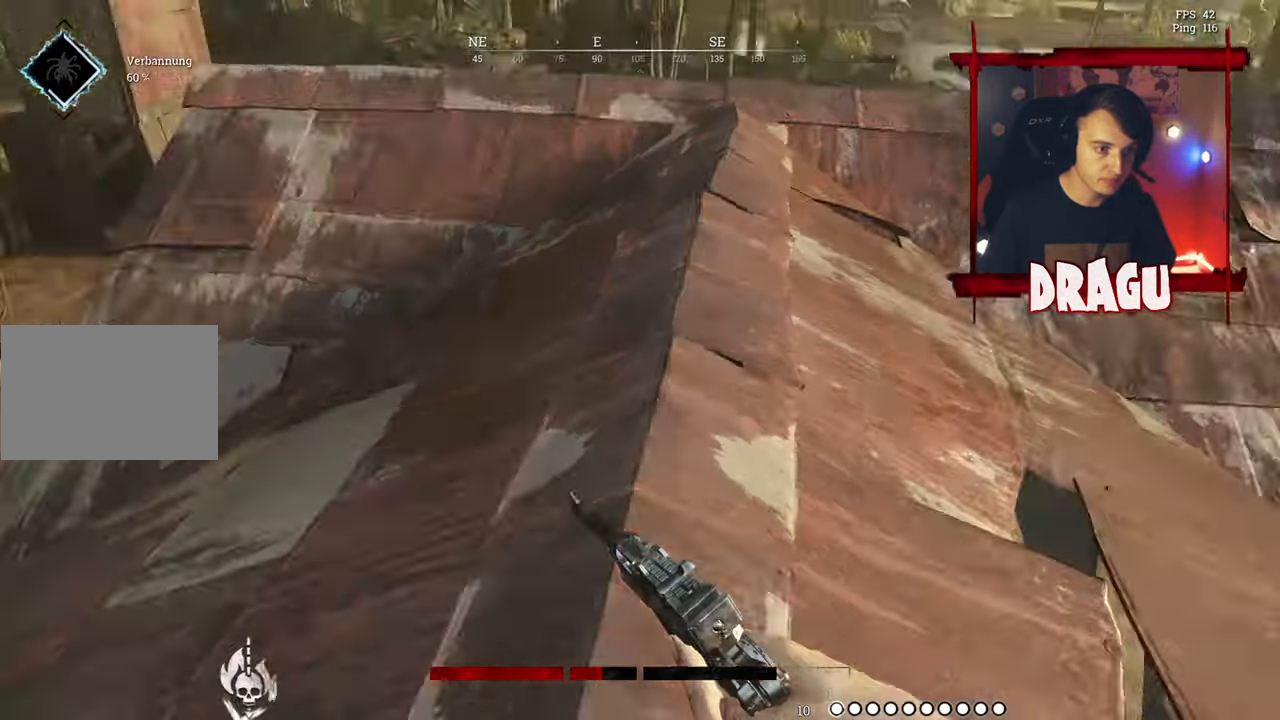
{"keys": ["shift", "w"], "mouse": [], "events": [[184, "a", "up"]]}
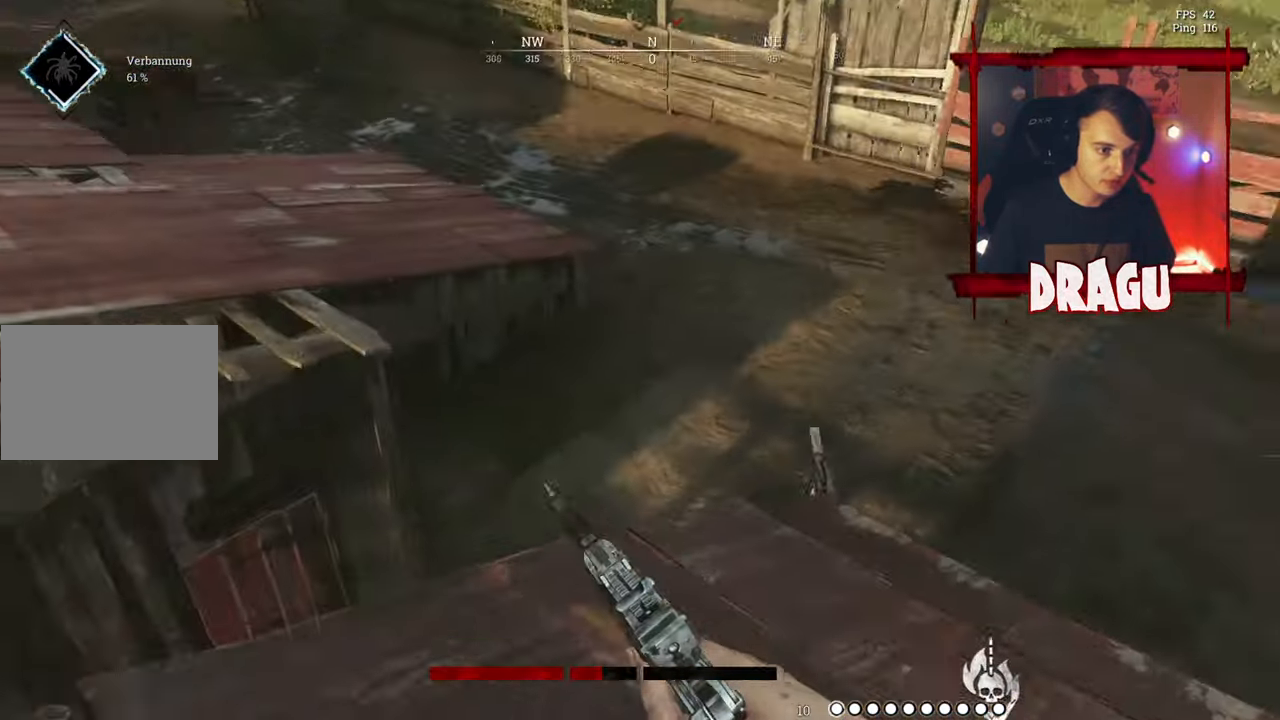
{"keys": ["shift", "w"], "mouse": [], "events": []}
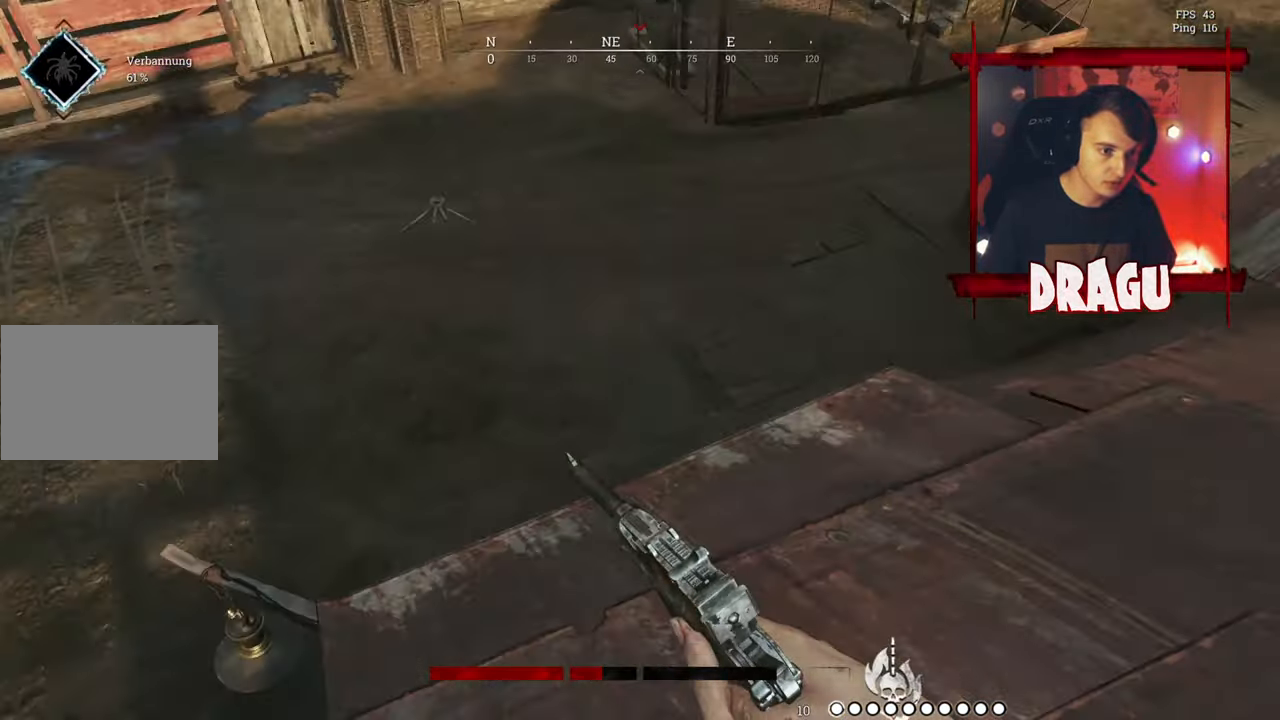
{"keys": ["shift", "w"], "mouse": [], "events": []}
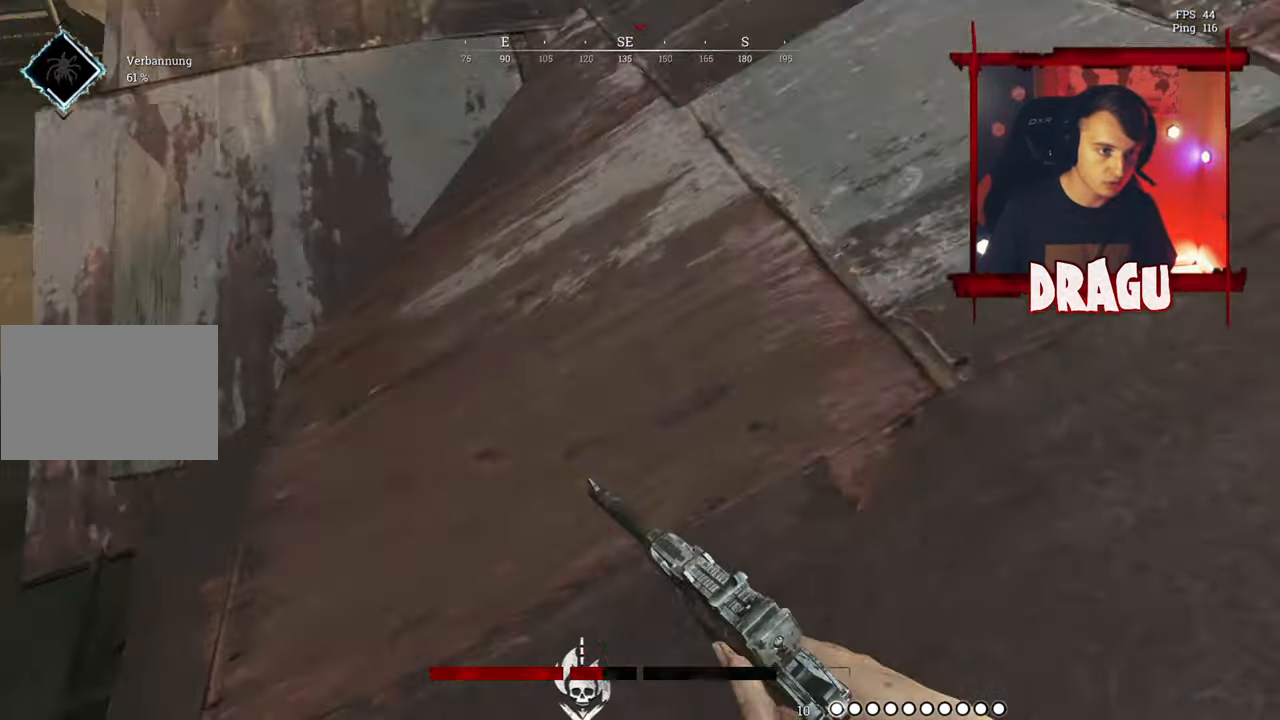
{"keys": ["shift", "w"], "mouse": [], "events": []}
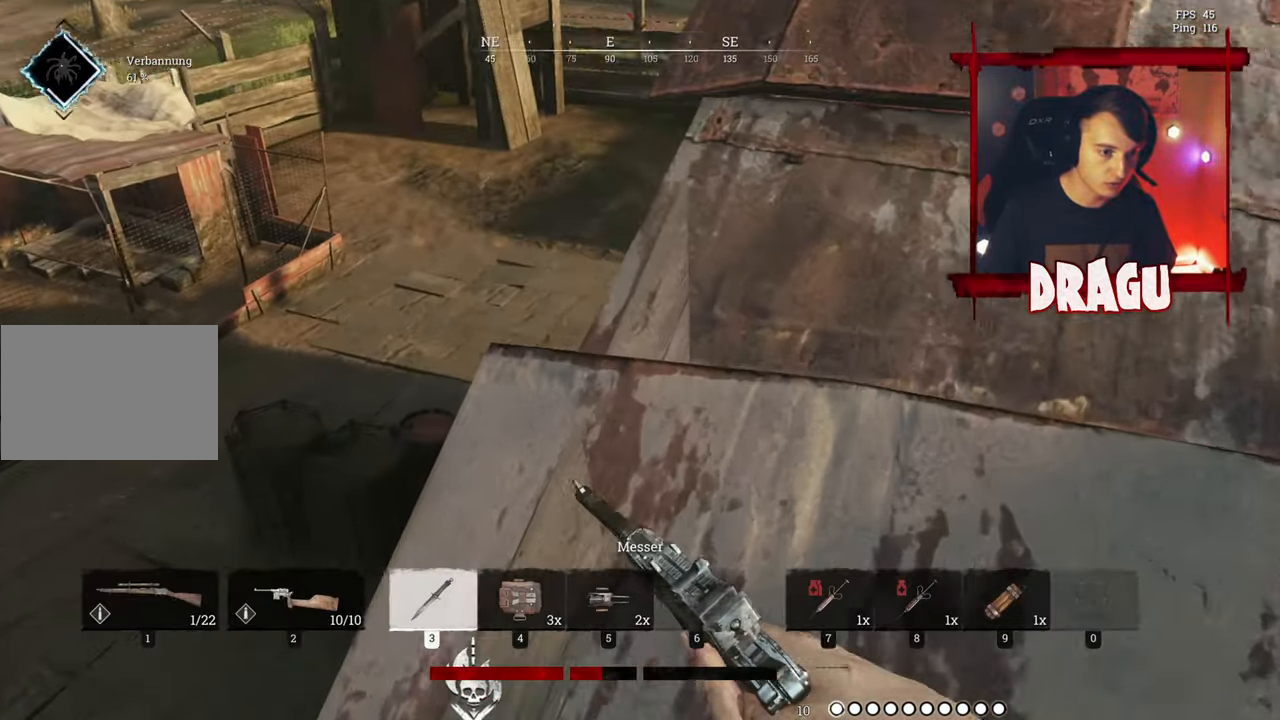
{"keys": ["shift", "w"], "mouse": [], "events": []}
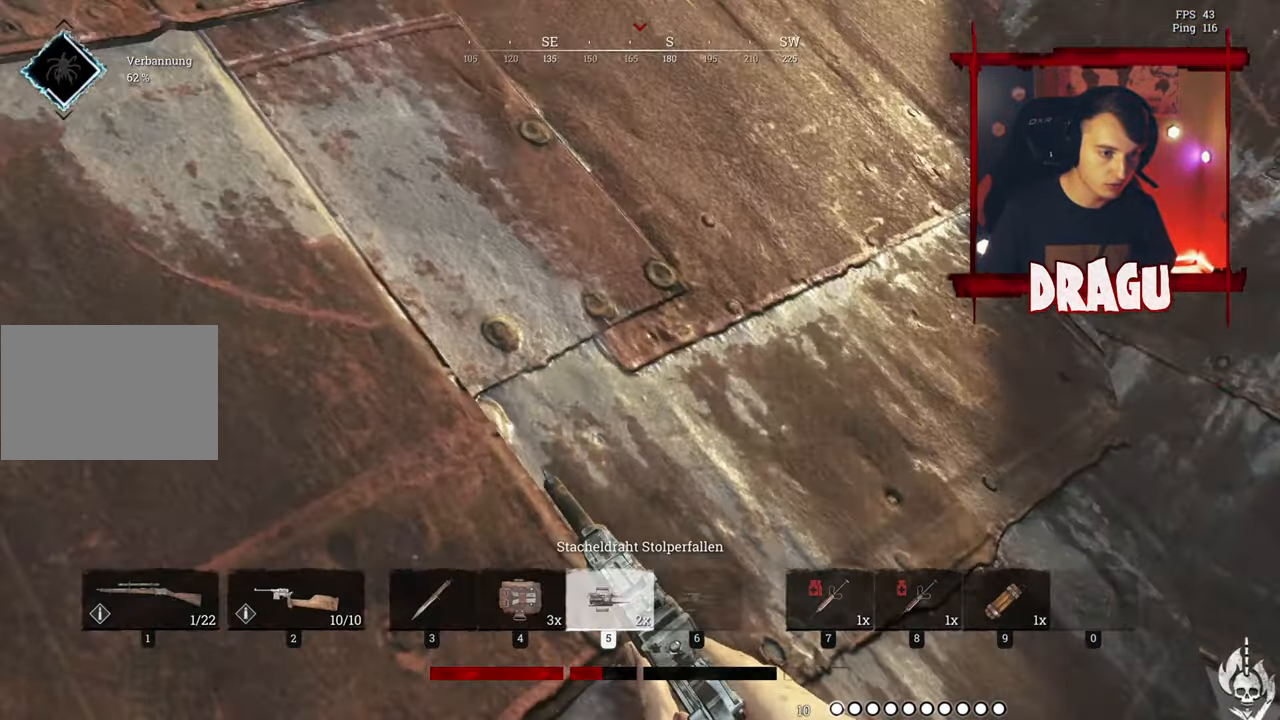
{"keys": ["shift", "w"], "mouse": [], "events": []}
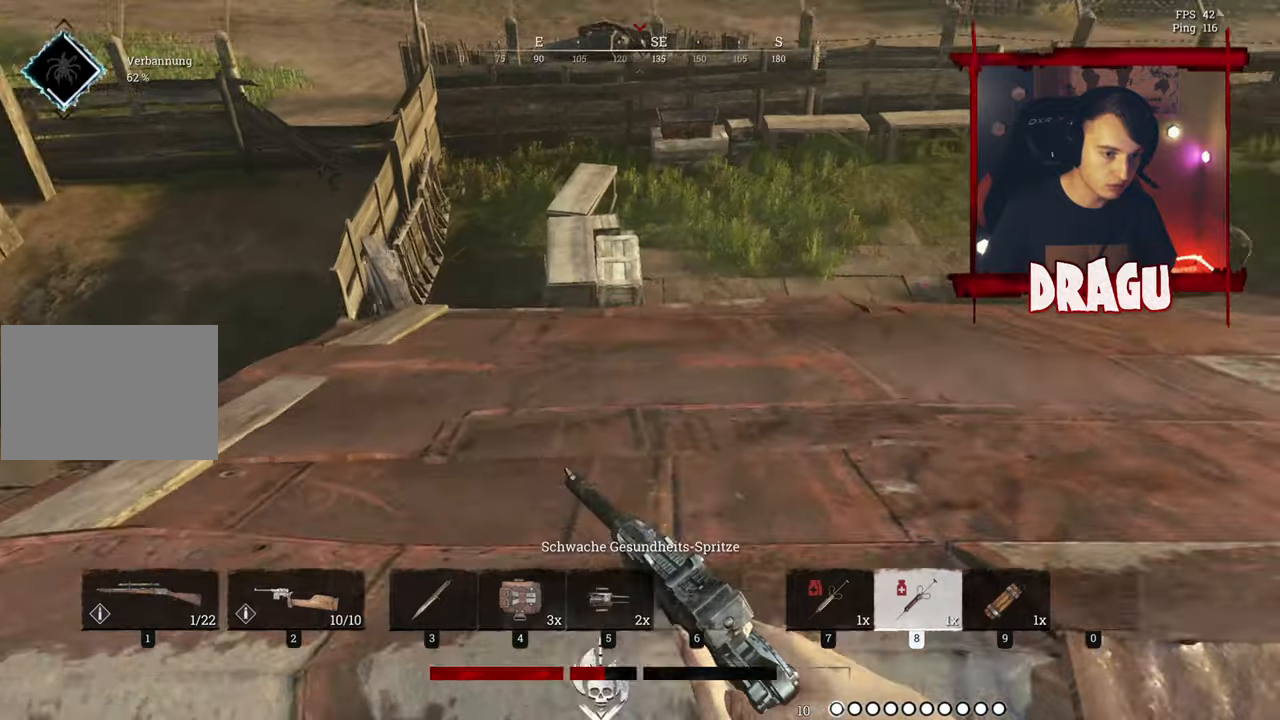
{"keys": ["shift", "w"], "mouse": [], "events": []}
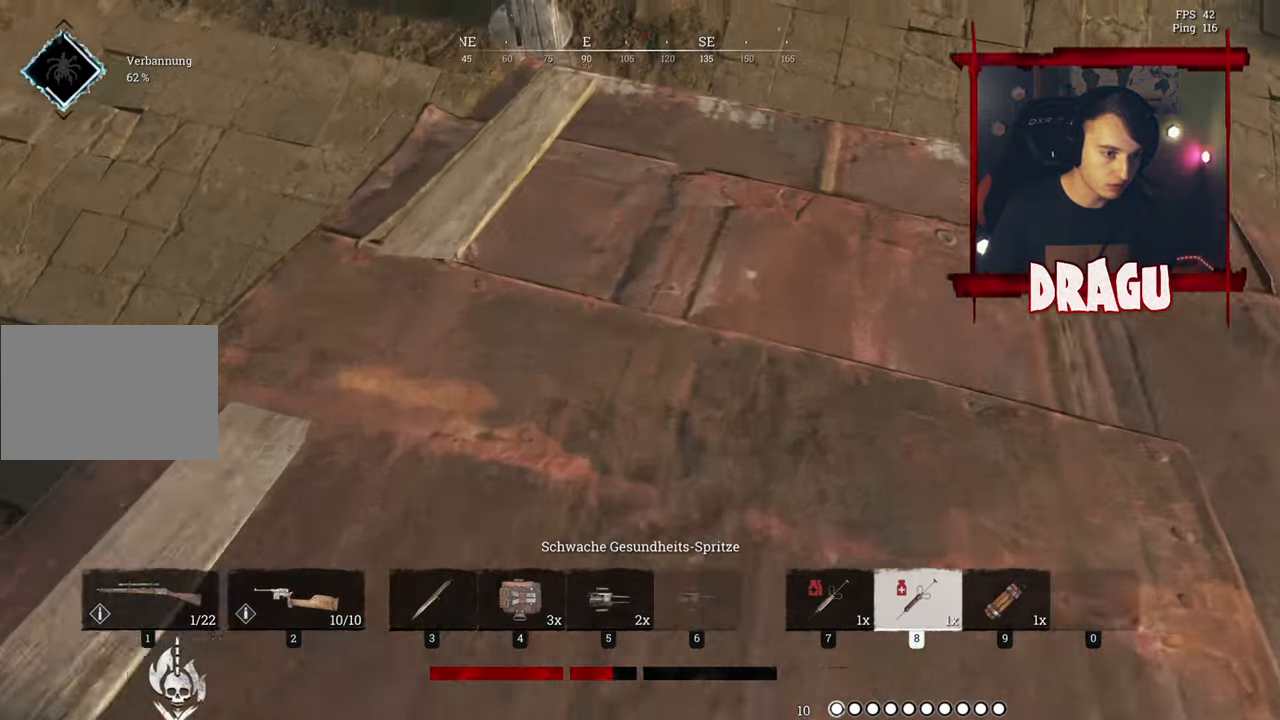
{"keys": ["a", "shift", "w"], "mouse": [], "events": [[217, "a", "down"]]}
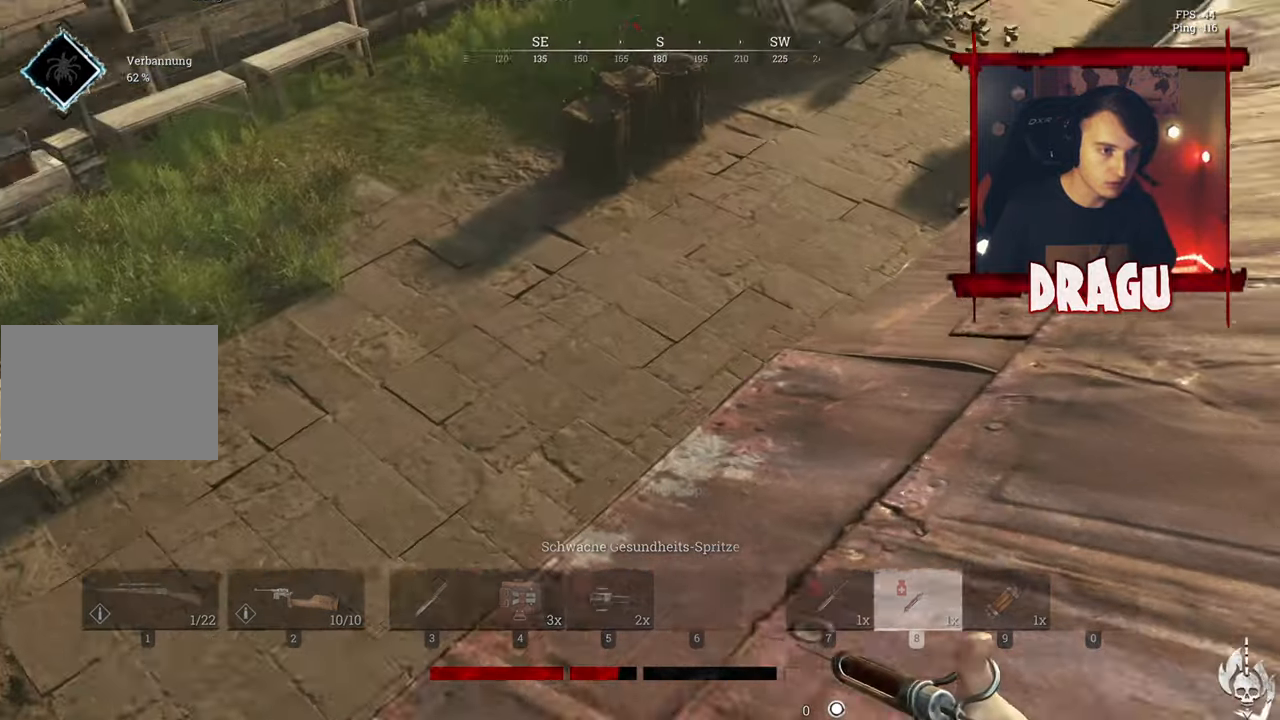
{"keys": ["w"], "mouse": ["left"], "events": [[16, "mouse_left", "down"], [150, "shift", "up"], [367, "a", "up"]]}